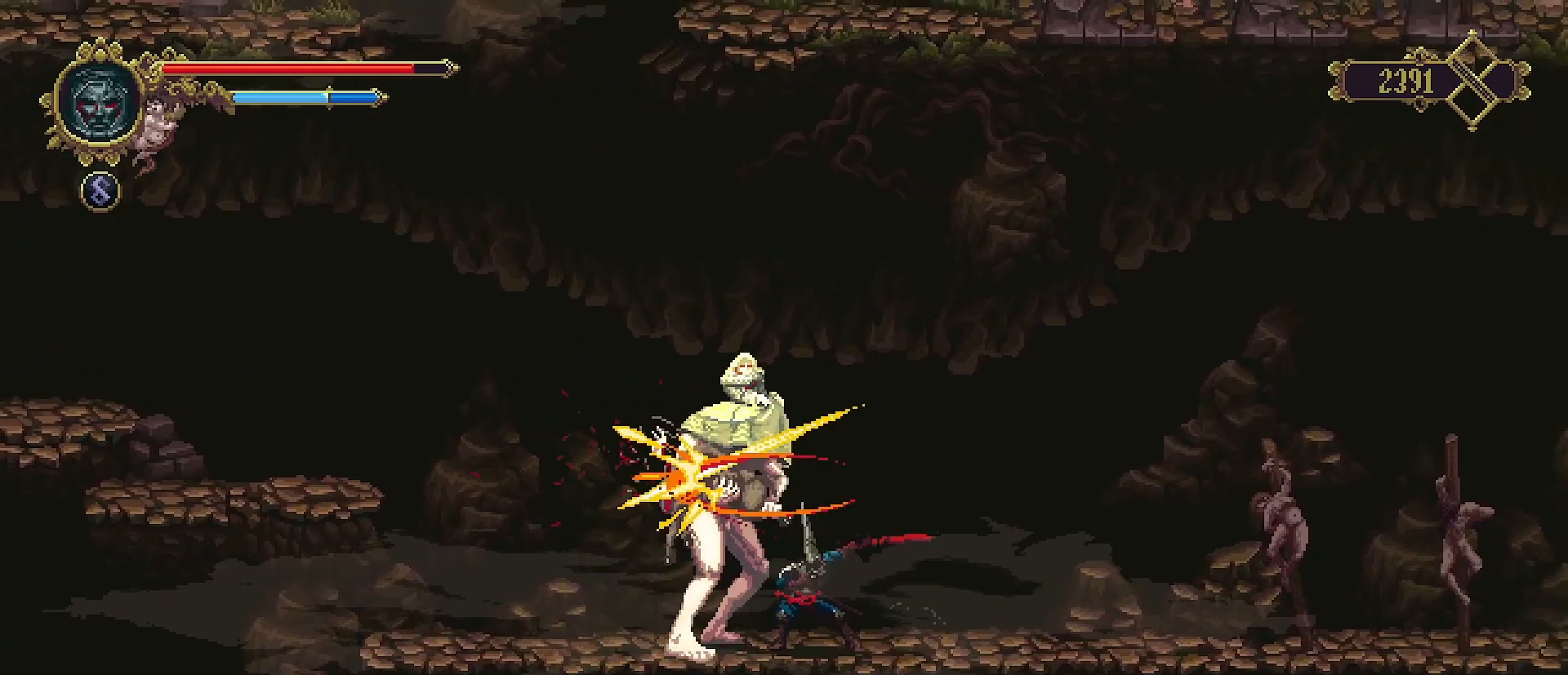
Gameplay with a controller (PlayStation layout); each line is a JSON object with the inputs held at the frame after it. "events" lists button and stick changes between this image and that frame as [ms after this image, input, new state], when the widget could be followed in between. Not read: L1.
{"buttons": ["SQUARE"], "left_stick": "center", "right_stick": "center", "events": [[33, "SQUARE", "down"], [167, "SQUARE", "up"], [300, "SQUARE", "down"], [367, "SQUARE", "up"], [433, "SQUARE", "down"]]}
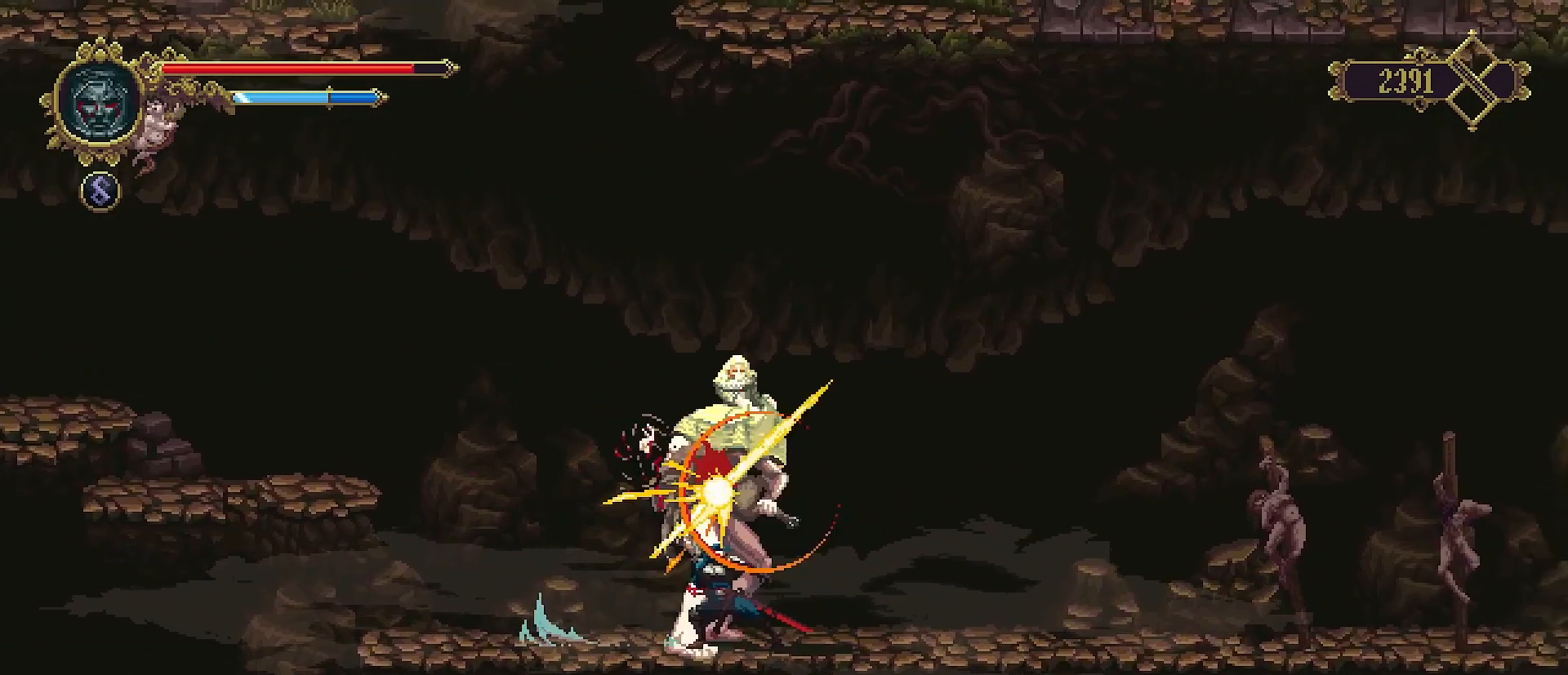
{"buttons": ["R2"], "left_stick": "right", "right_stick": "center", "events": [[33, "SQUARE", "up"], [100, "SQUARE", "down"], [167, "SQUARE", "up"], [233, "SQUARE", "down"], [333, "SQUARE", "up"], [467, "R2", "down"], [467, "left_stick", "right"]]}
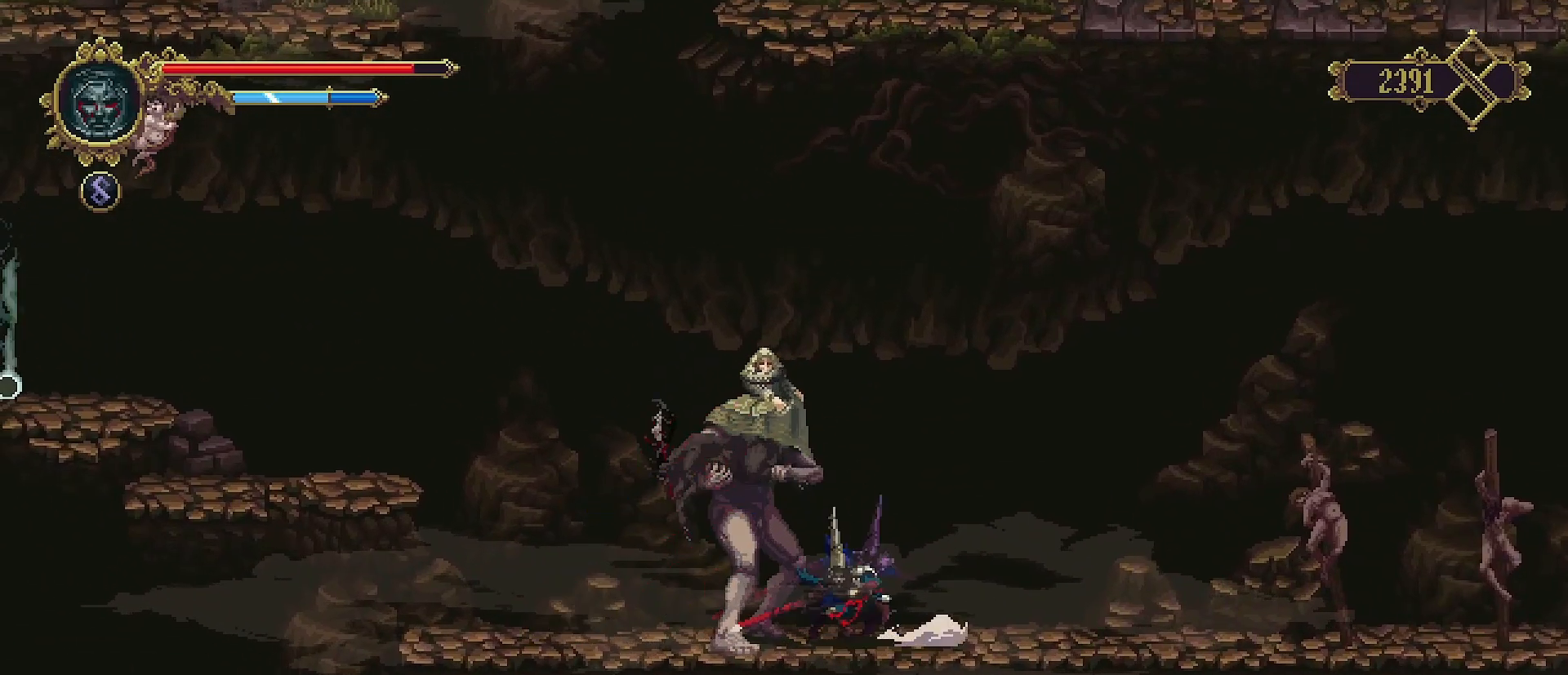
{"buttons": ["CROSS"], "left_stick": "center", "right_stick": "center", "events": [[167, "R2", "up"], [333, "CROSS", "down"], [500, "left_stick", "center"]]}
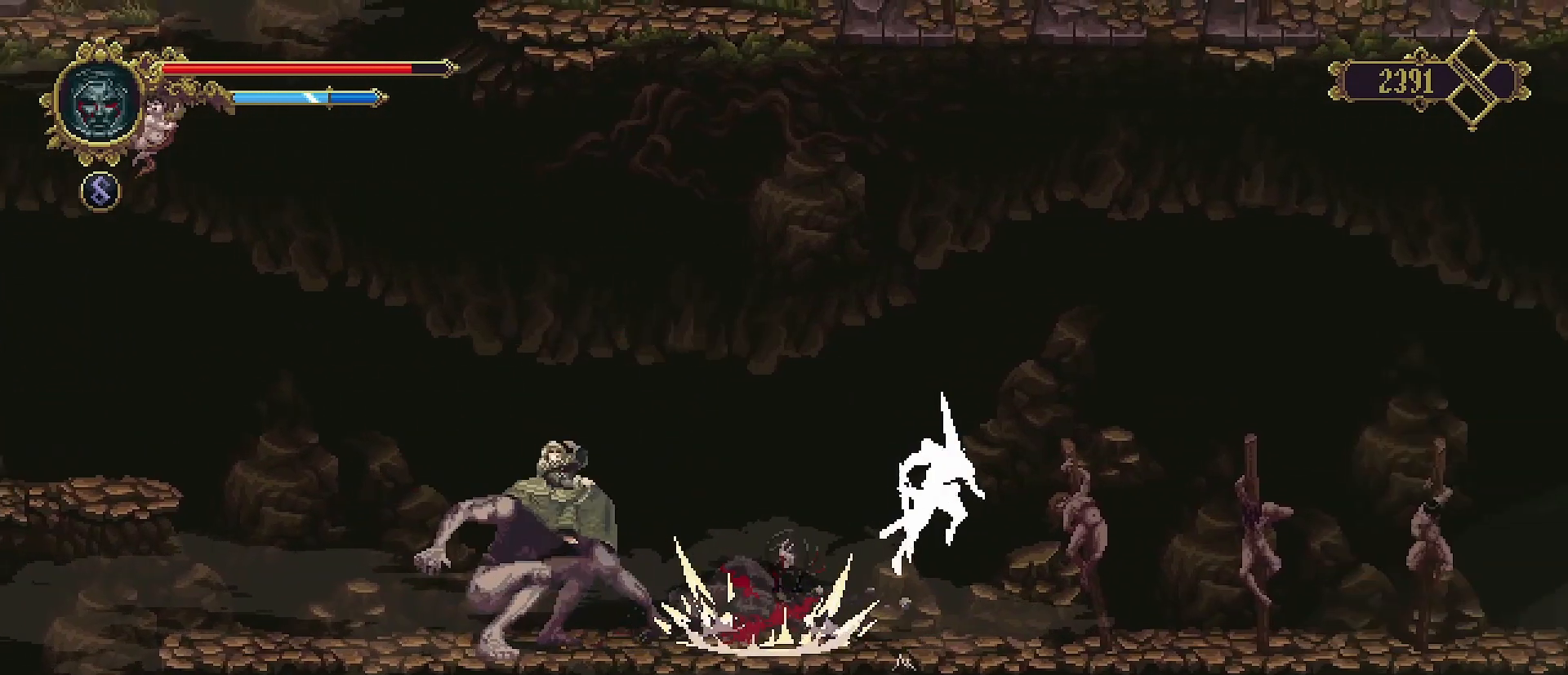
{"buttons": ["SQUARE"], "left_stick": "left", "right_stick": "center", "events": [[33, "left_stick", "right"], [67, "left_stick", "left"], [233, "CROSS", "up"], [500, "SQUARE", "down"]]}
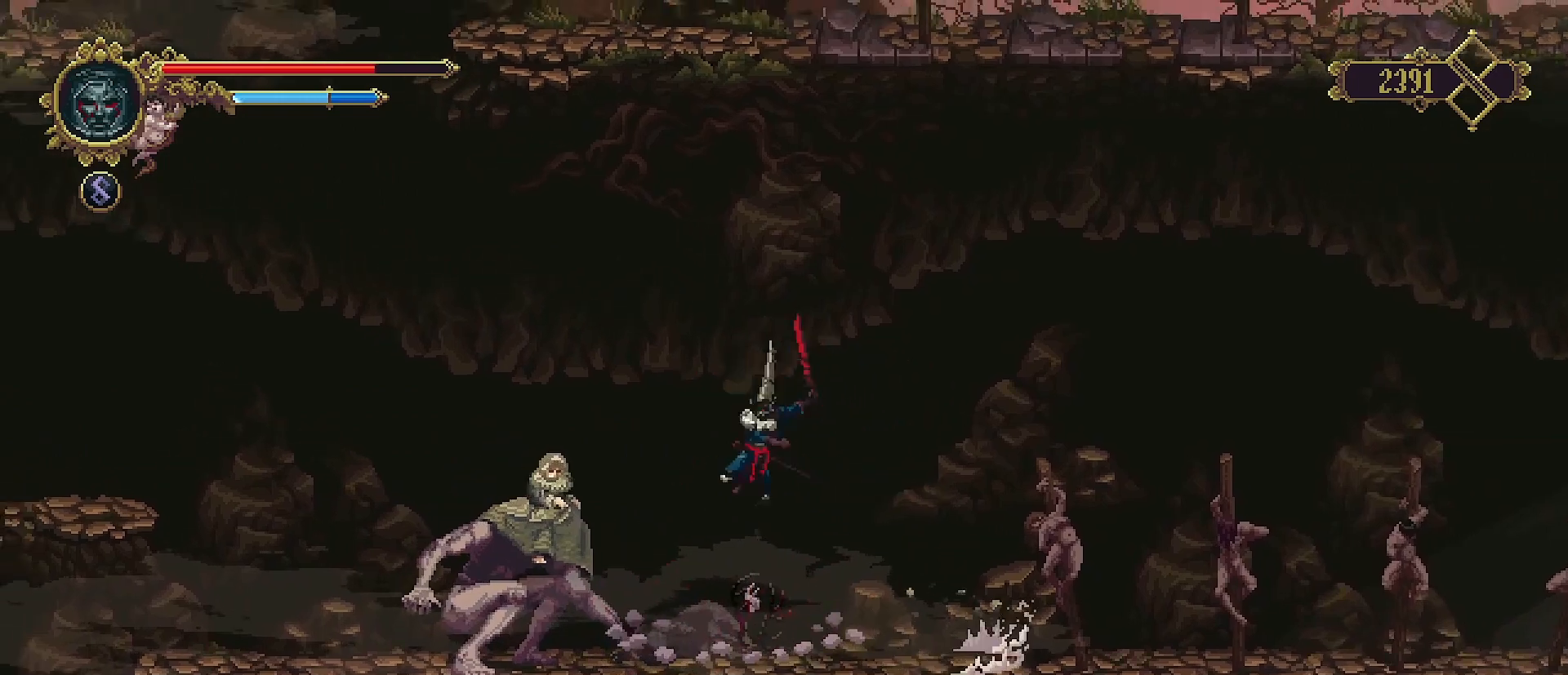
{"buttons": ["SQUARE"], "left_stick": "center", "right_stick": "center", "events": [[133, "SQUARE", "up"], [167, "SQUARE", "down"], [267, "SQUARE", "up"], [267, "left_stick", "center"], [333, "SQUARE", "down"], [433, "SQUARE", "up"], [500, "SQUARE", "down"]]}
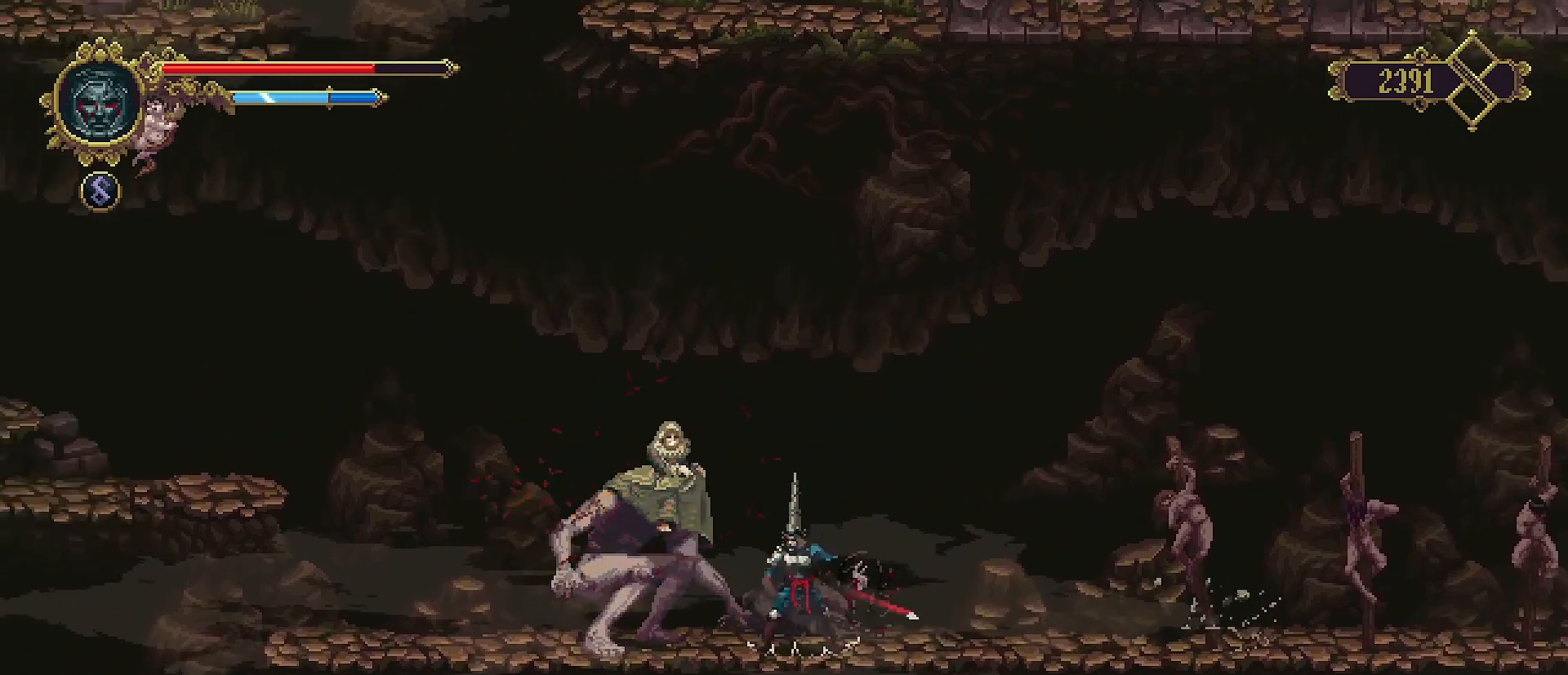
{"buttons": ["SQUARE"], "left_stick": "center", "right_stick": "center", "events": [[67, "SQUARE", "up"], [133, "SQUARE", "down"], [233, "SQUARE", "up"], [300, "SQUARE", "down"], [400, "SQUARE", "up"], [467, "SQUARE", "down"]]}
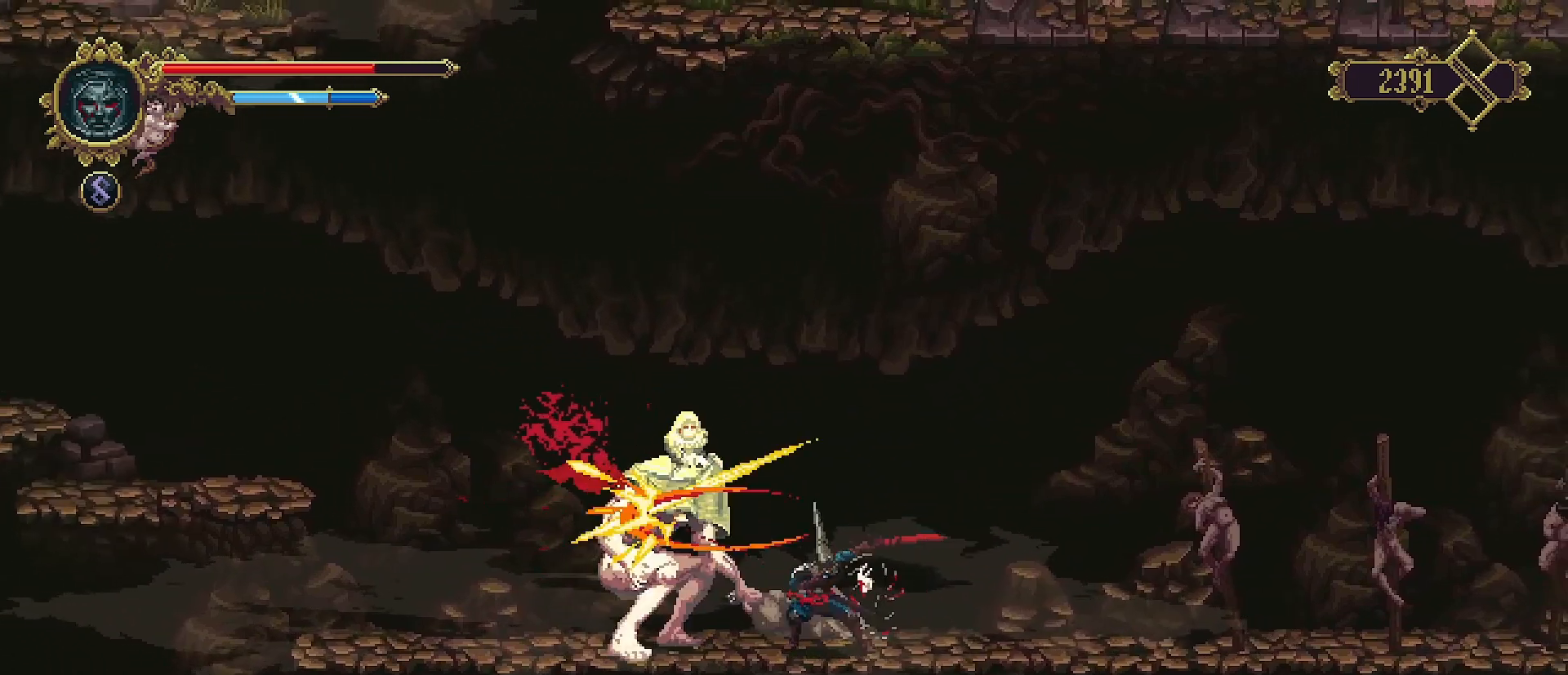
{"buttons": [], "left_stick": "center", "right_stick": "center", "events": [[33, "SQUARE", "up"], [133, "SQUARE", "down"], [200, "SQUARE", "up"], [267, "SQUARE", "down"], [333, "SQUARE", "up"], [433, "SQUARE", "down"], [500, "SQUARE", "up"]]}
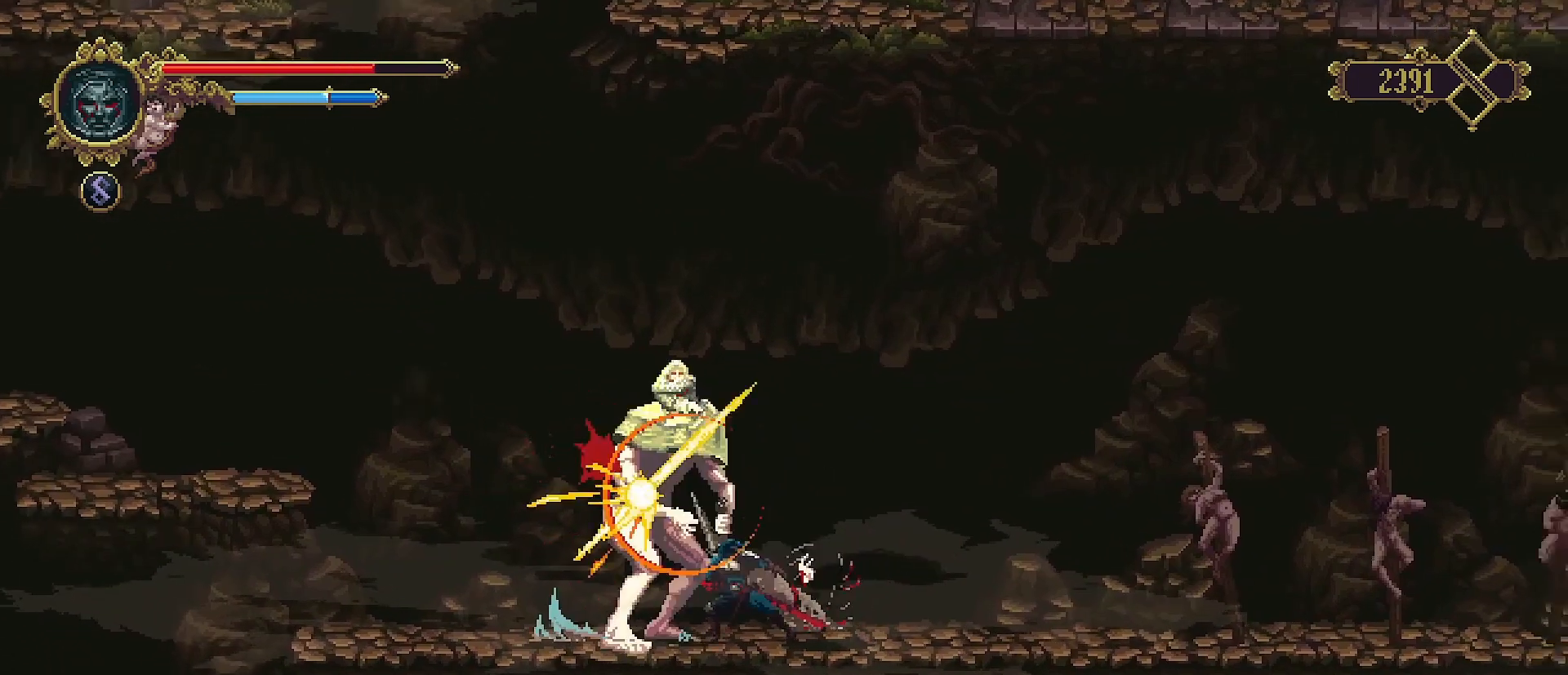
{"buttons": [], "left_stick": "center", "right_stick": "center", "events": [[100, "SQUARE", "down"], [167, "SQUARE", "up"], [267, "SQUARE", "down"], [333, "SQUARE", "up"], [400, "SQUARE", "down"], [500, "SQUARE", "up"]]}
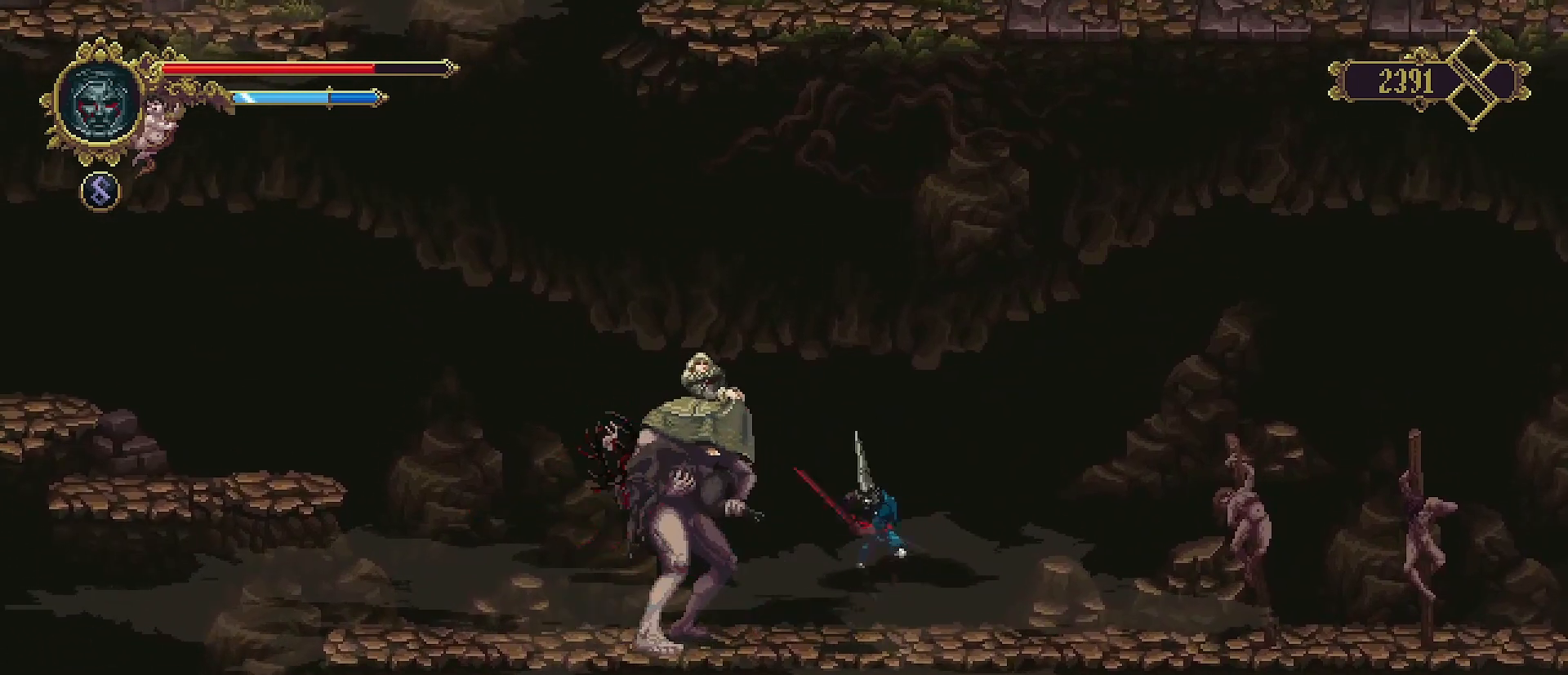
{"buttons": [], "left_stick": "center", "right_stick": "center", "events": [[100, "SQUARE", "down"], [167, "SQUARE", "up"], [233, "SQUARE", "down"], [333, "SQUARE", "up"], [400, "SQUARE", "down"], [500, "SQUARE", "up"]]}
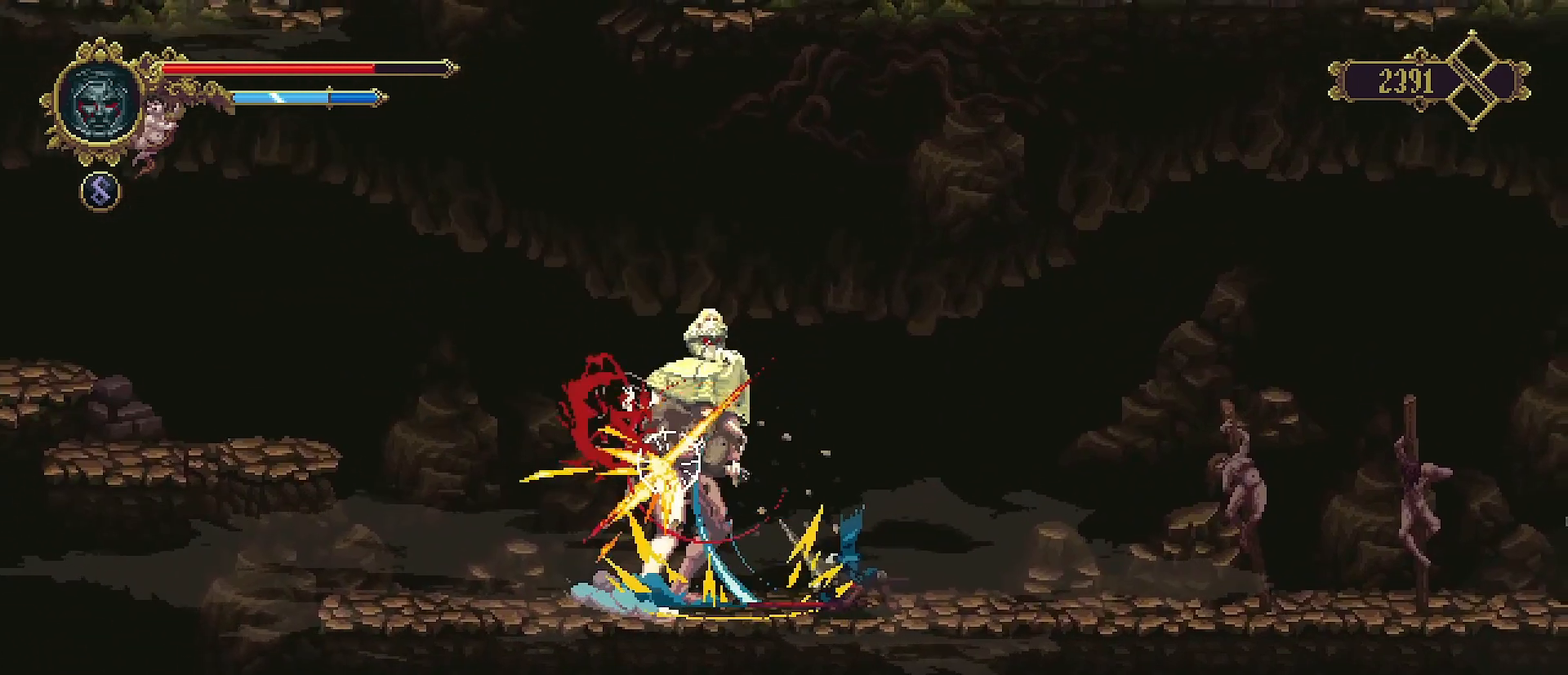
{"buttons": [], "left_stick": "center", "right_stick": "center", "events": [[100, "SQUARE", "down"], [167, "SQUARE", "up"], [267, "SQUARE", "down"], [333, "SQUARE", "up"], [400, "SQUARE", "down"], [500, "SQUARE", "up"]]}
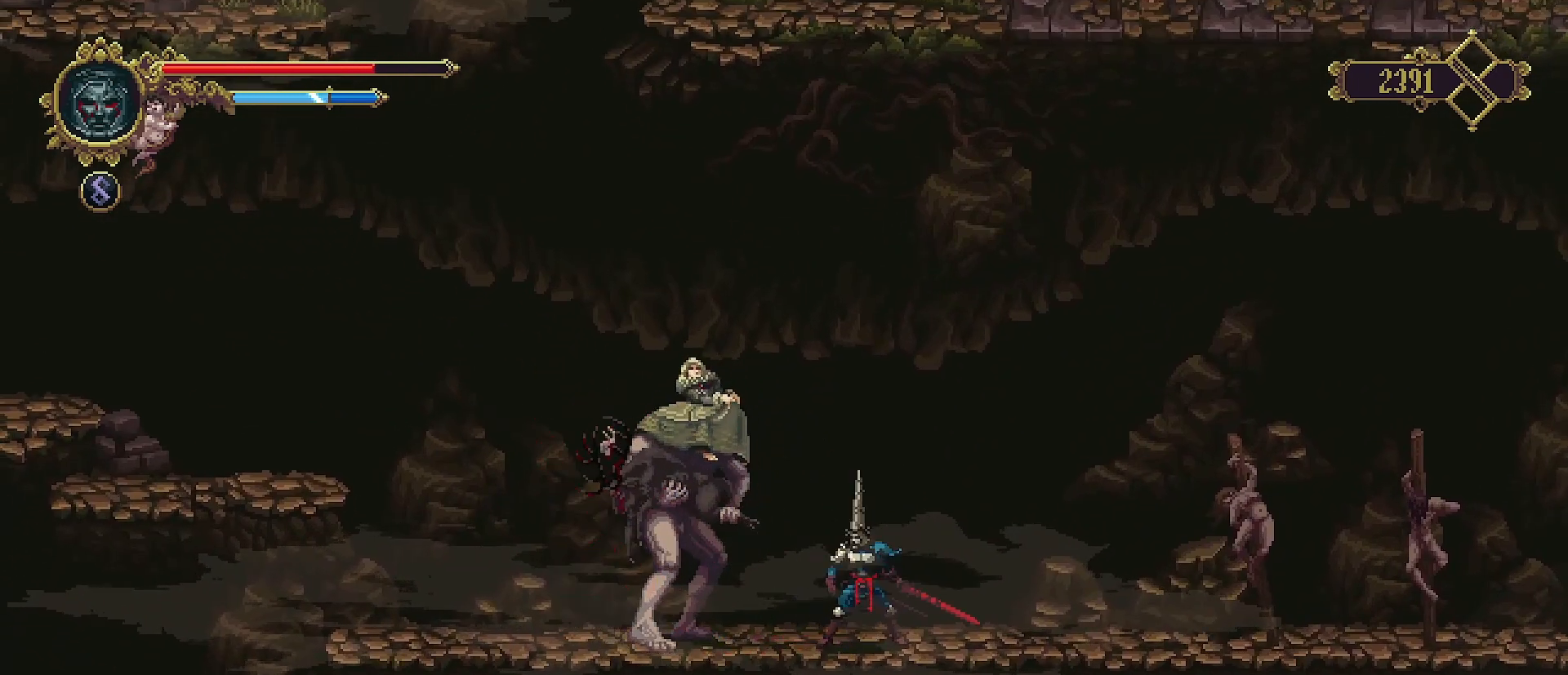
{"buttons": [], "left_stick": "left", "right_stick": "center", "events": [[67, "SQUARE", "down"], [167, "SQUARE", "up"], [200, "left_stick", "left"], [233, "SQUARE", "down"], [333, "SQUARE", "up"], [433, "SQUARE", "down"], [500, "SQUARE", "up"]]}
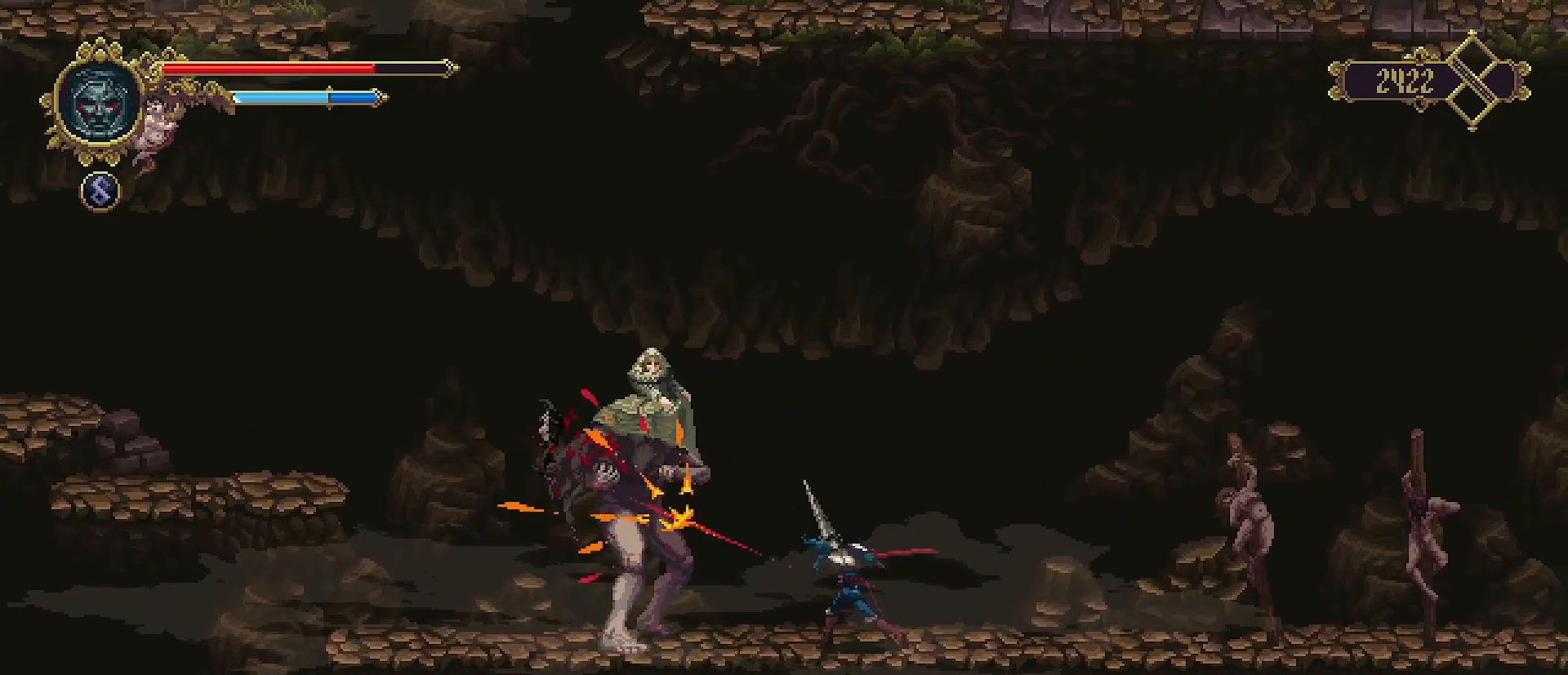
{"buttons": [], "left_stick": "down-right", "right_stick": "center", "events": [[100, "SQUARE", "down"], [167, "SQUARE", "up"], [167, "left_stick", "up"], [267, "SQUARE", "down"], [367, "SQUARE", "up"], [500, "left_stick", "down-right"]]}
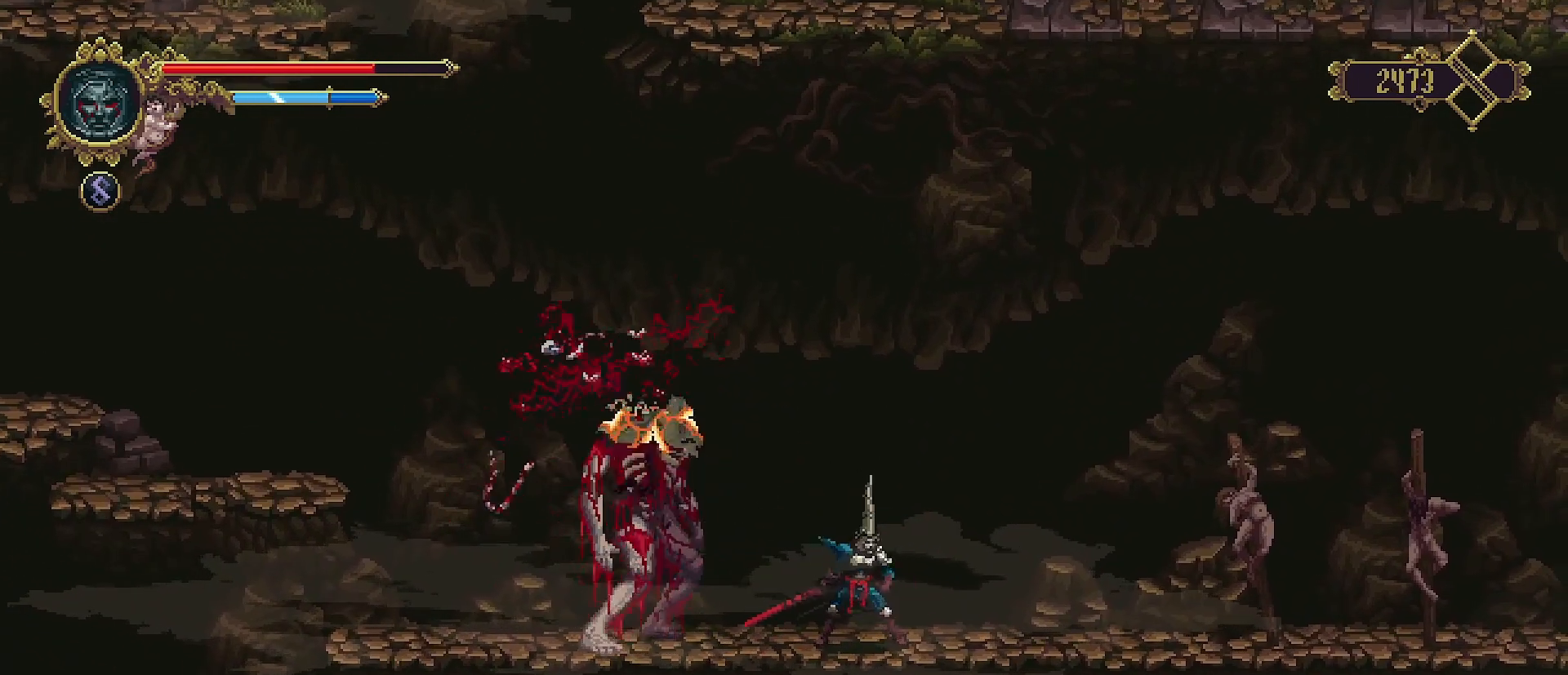
{"buttons": [], "left_stick": "left", "right_stick": "center", "events": [[33, "left_stick", "right"], [233, "left_stick", "left"]]}
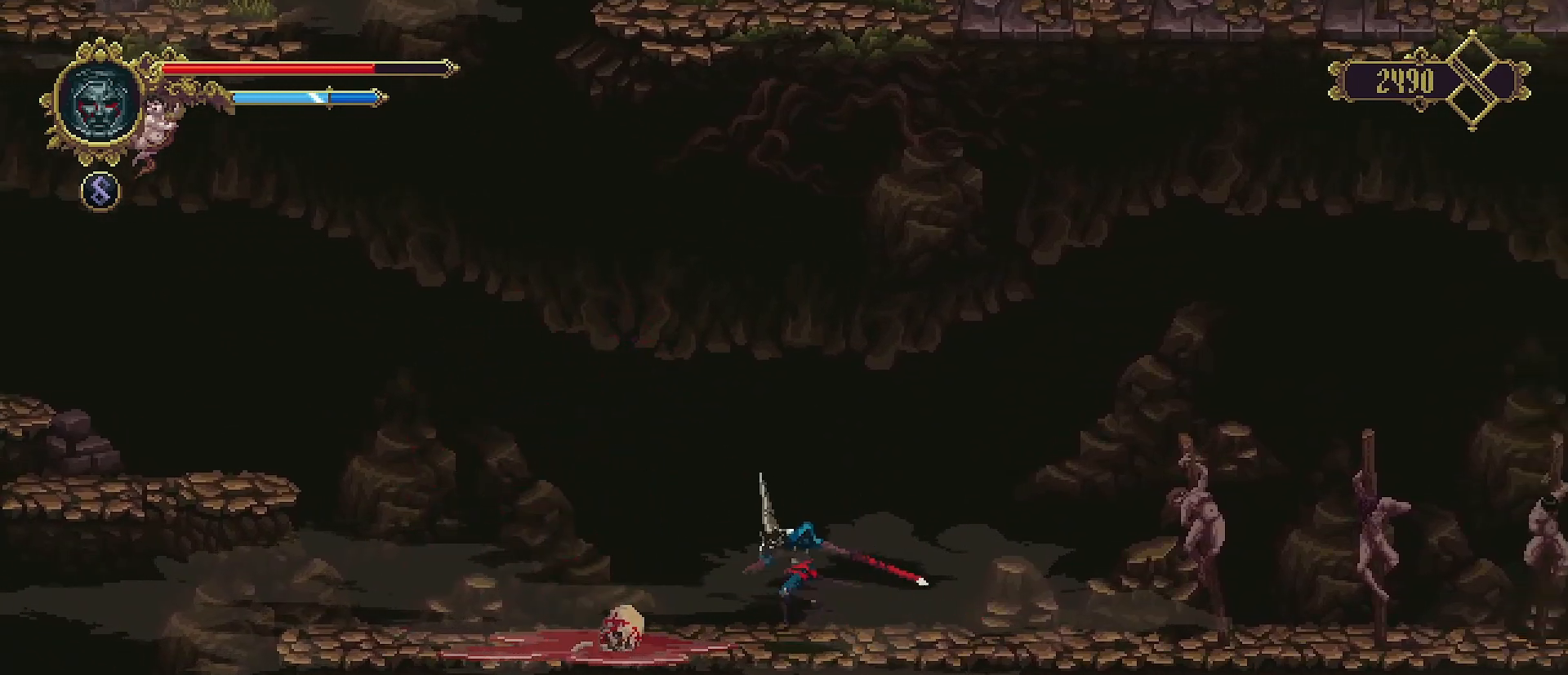
{"buttons": [], "left_stick": "left", "right_stick": "center", "events": [[67, "R2", "down"], [400, "R2", "up"]]}
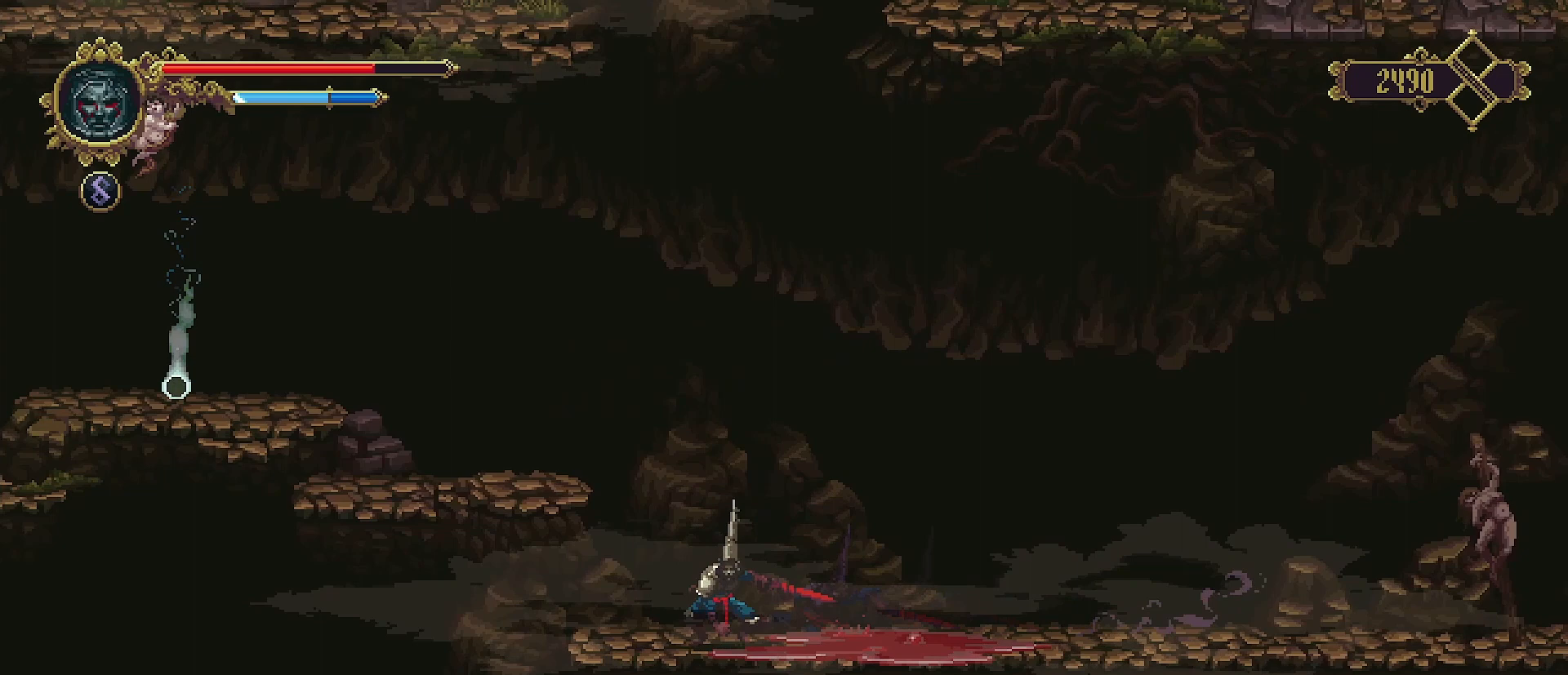
{"buttons": [], "left_stick": "left", "right_stick": "center", "events": [[67, "CROSS", "down"], [267, "CROSS", "up"]]}
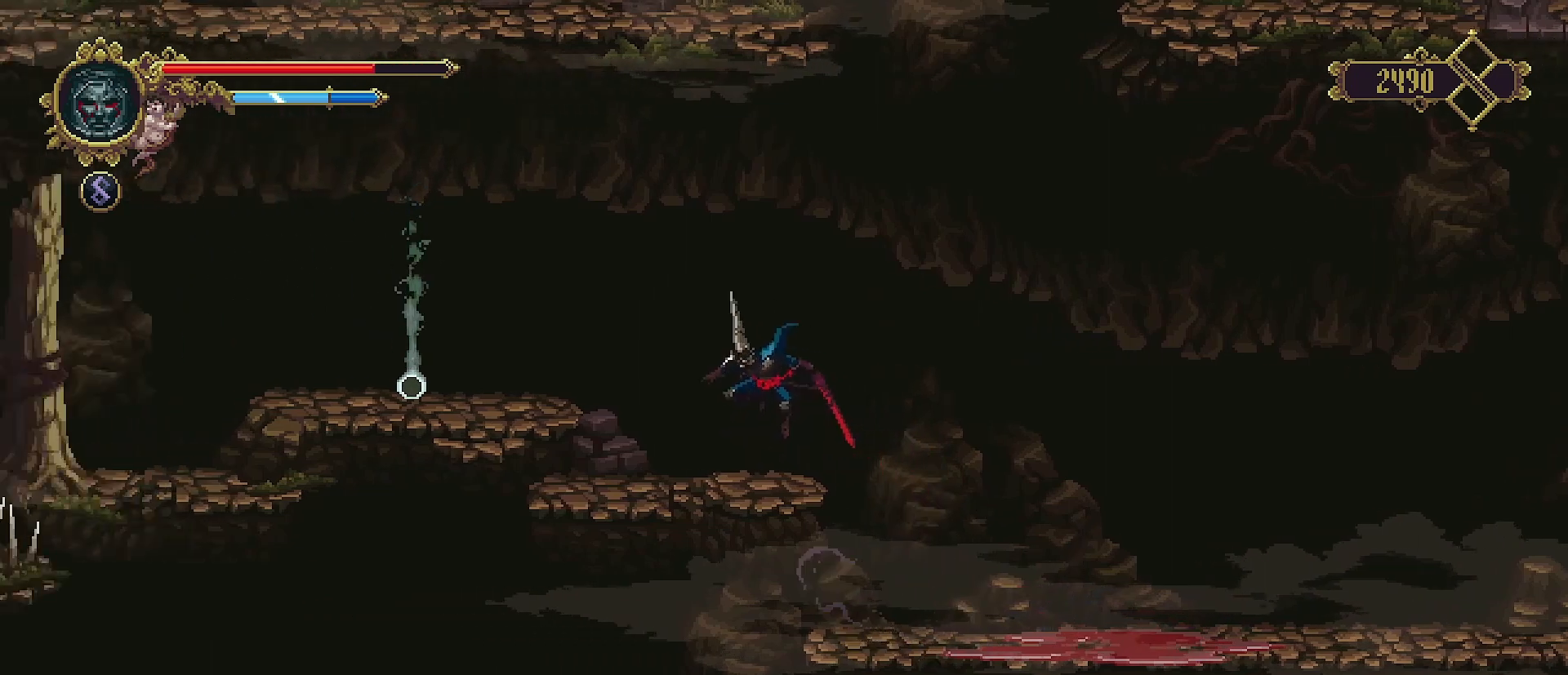
{"buttons": [], "left_stick": "left", "right_stick": "center", "events": [[267, "CROSS", "down"], [400, "CROSS", "up"]]}
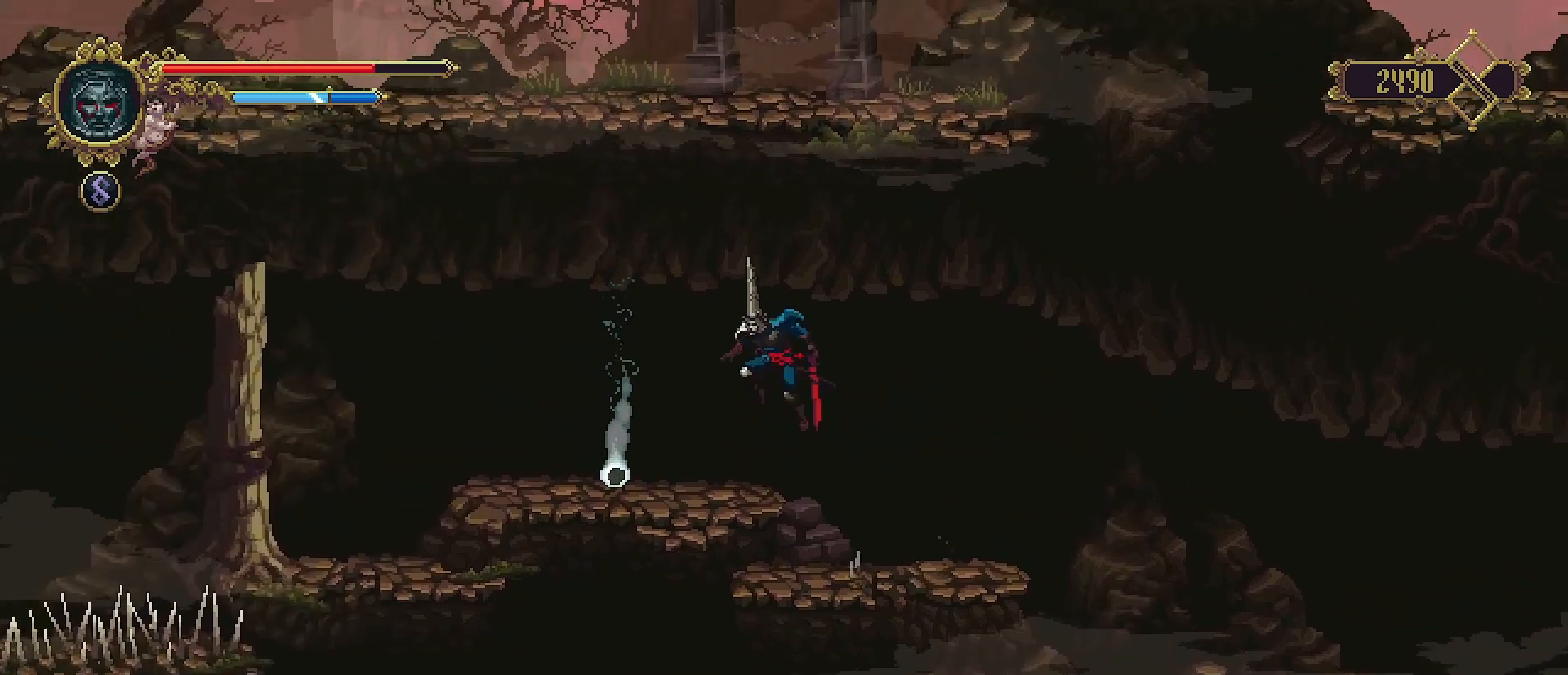
{"buttons": [], "left_stick": "center", "right_stick": "center", "events": [[433, "left_stick", "center"]]}
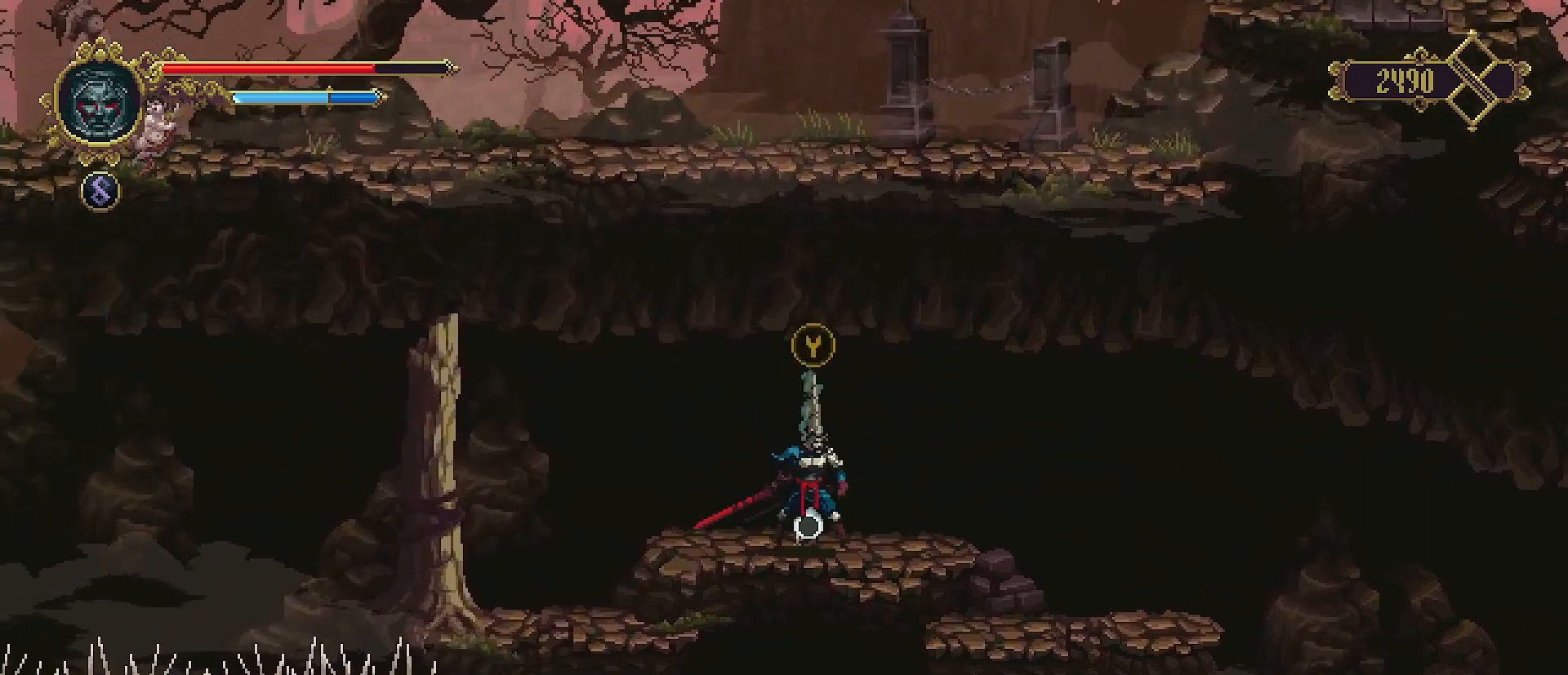
{"buttons": [], "left_stick": "center", "right_stick": "center", "events": [[33, "TRIANGLE", "down"], [133, "TRIANGLE", "up"]]}
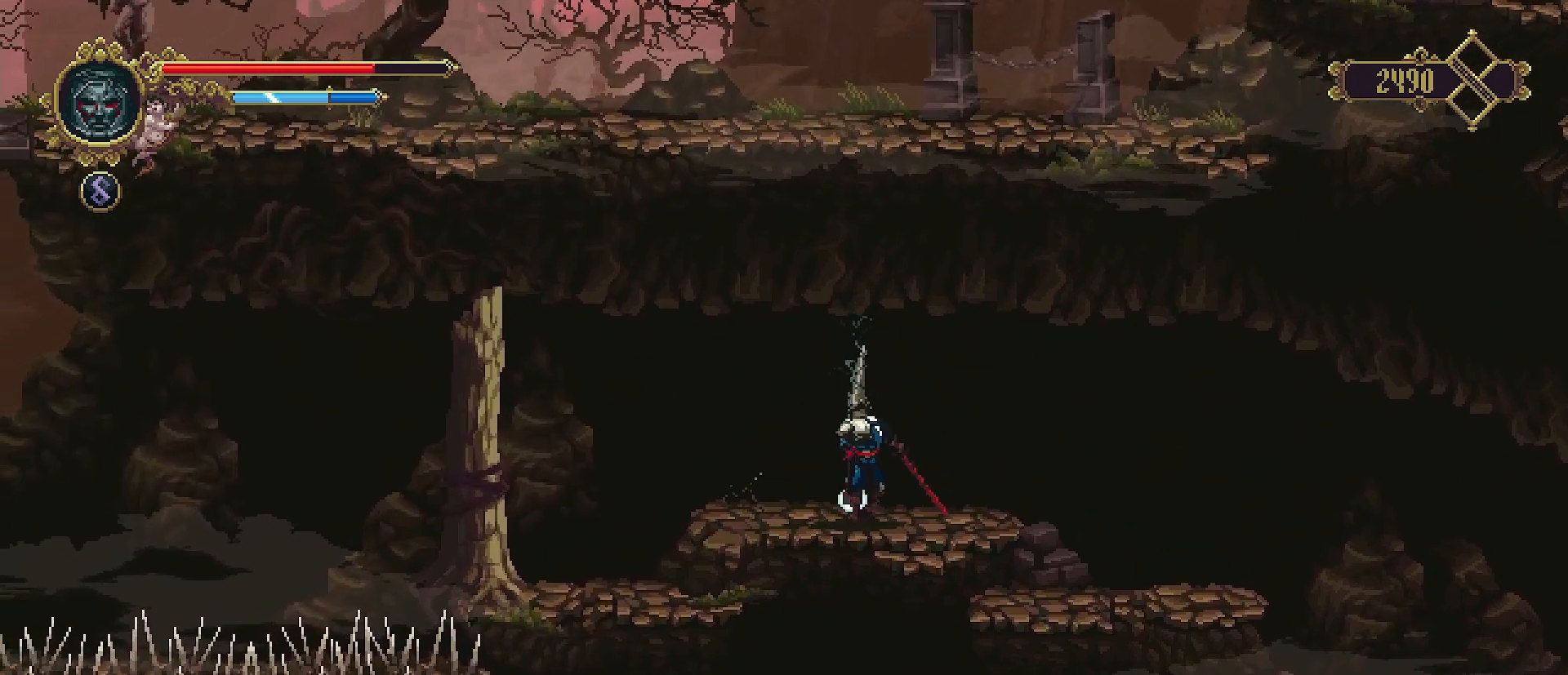
{"buttons": [], "left_stick": "center", "right_stick": "center", "events": []}
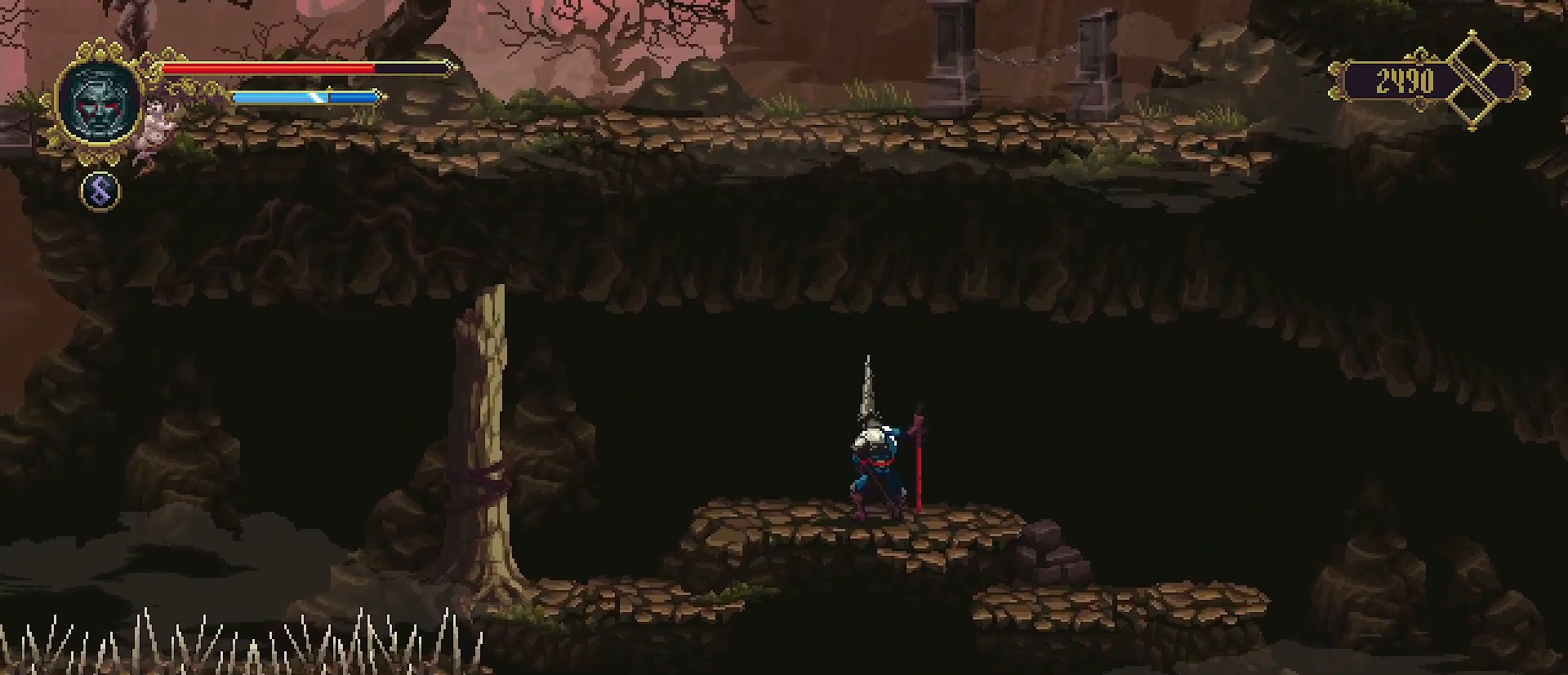
{"buttons": [], "left_stick": "center", "right_stick": "center", "events": []}
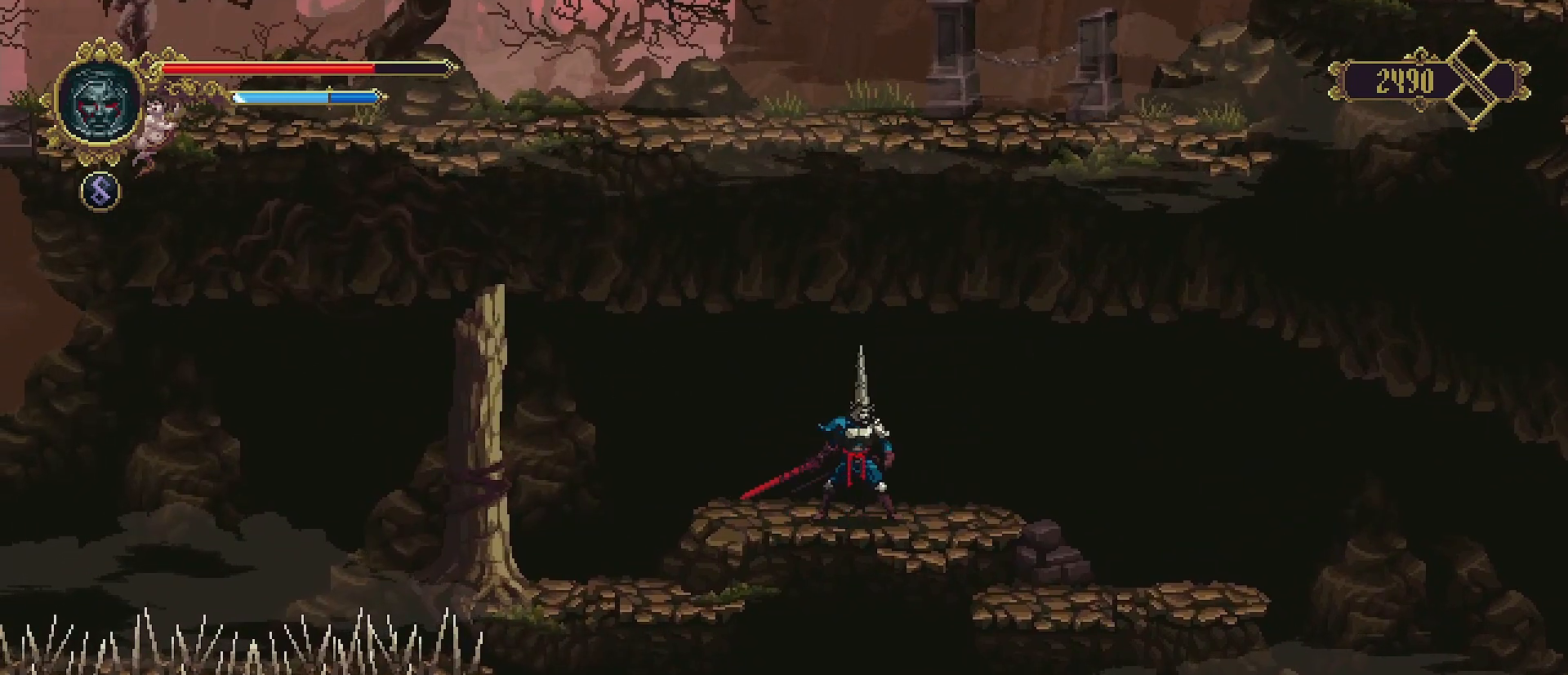
{"buttons": [], "left_stick": "left", "right_stick": "center", "events": [[100, "left_stick", "left"]]}
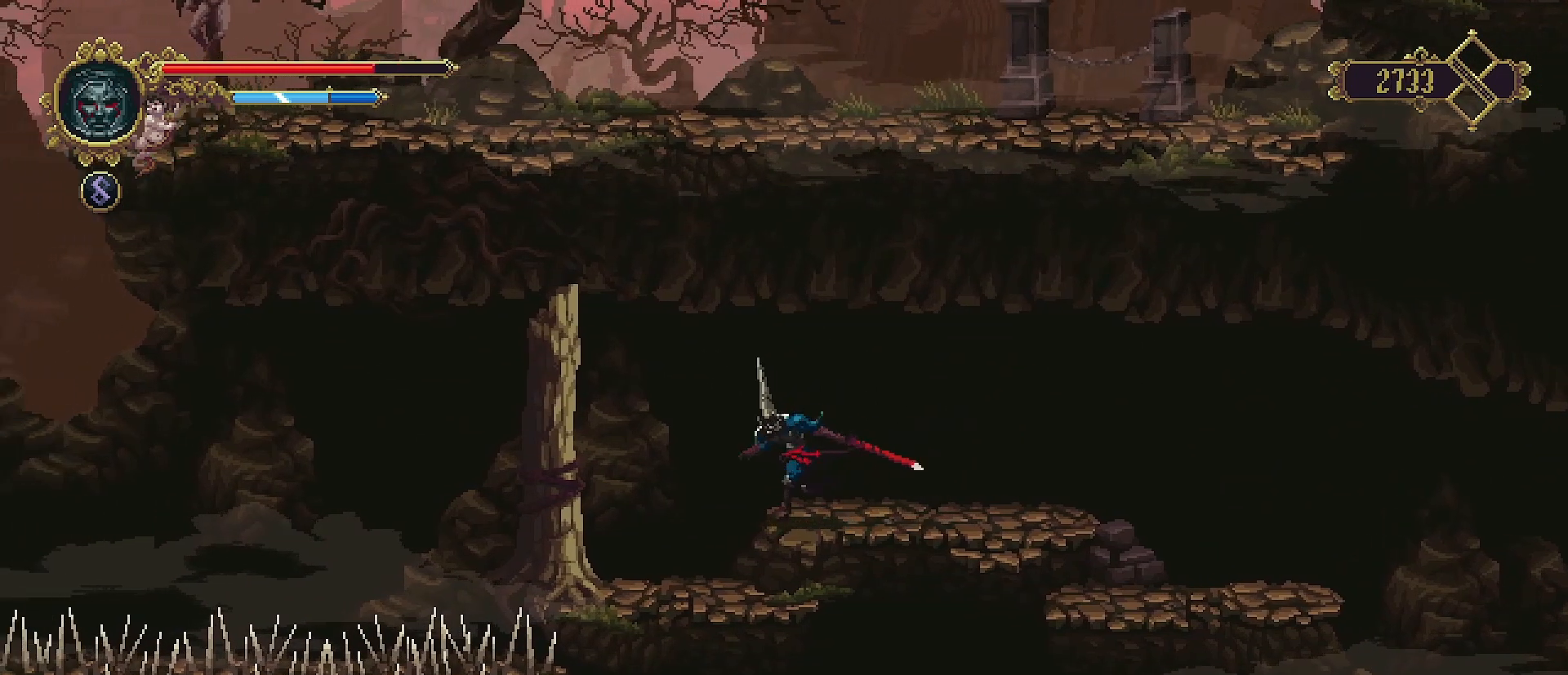
{"buttons": [], "left_stick": "center", "right_stick": "center", "events": [[67, "SQUARE", "down"], [233, "SQUARE", "up"], [400, "left_stick", "center"]]}
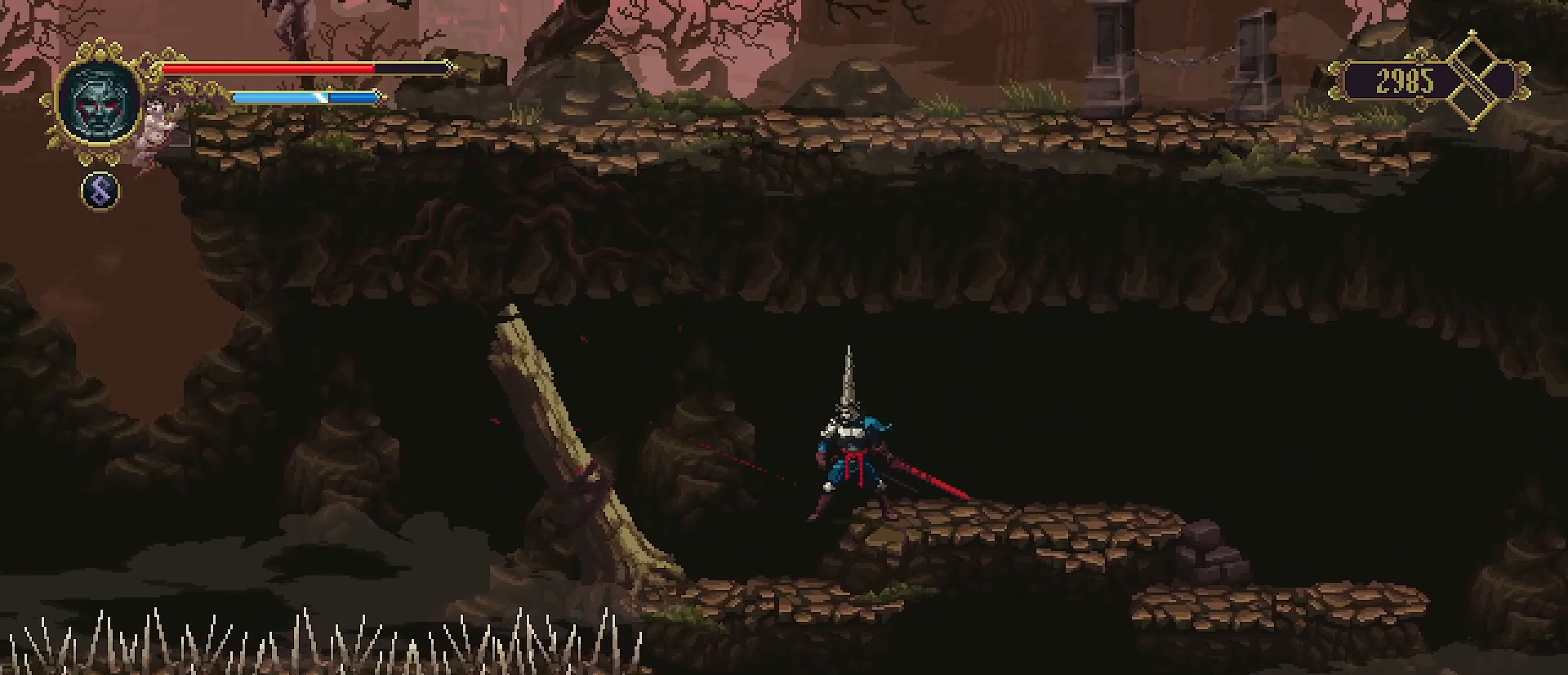
{"buttons": [], "left_stick": "center", "right_stick": "center", "events": [[200, "left_stick", "left"], [400, "left_stick", "center"]]}
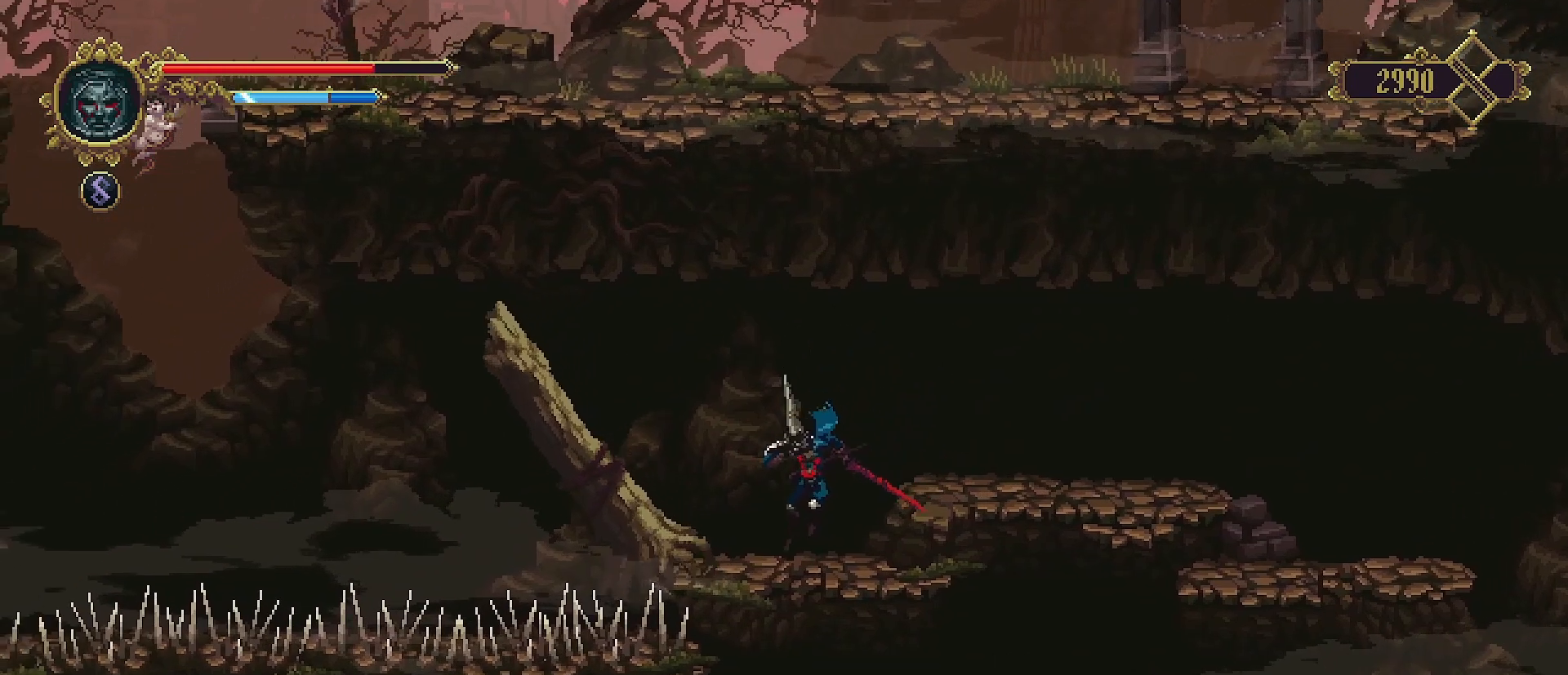
{"buttons": [], "left_stick": "center", "right_stick": "center", "events": [[300, "left_stick", "left"], [400, "left_stick", "center"]]}
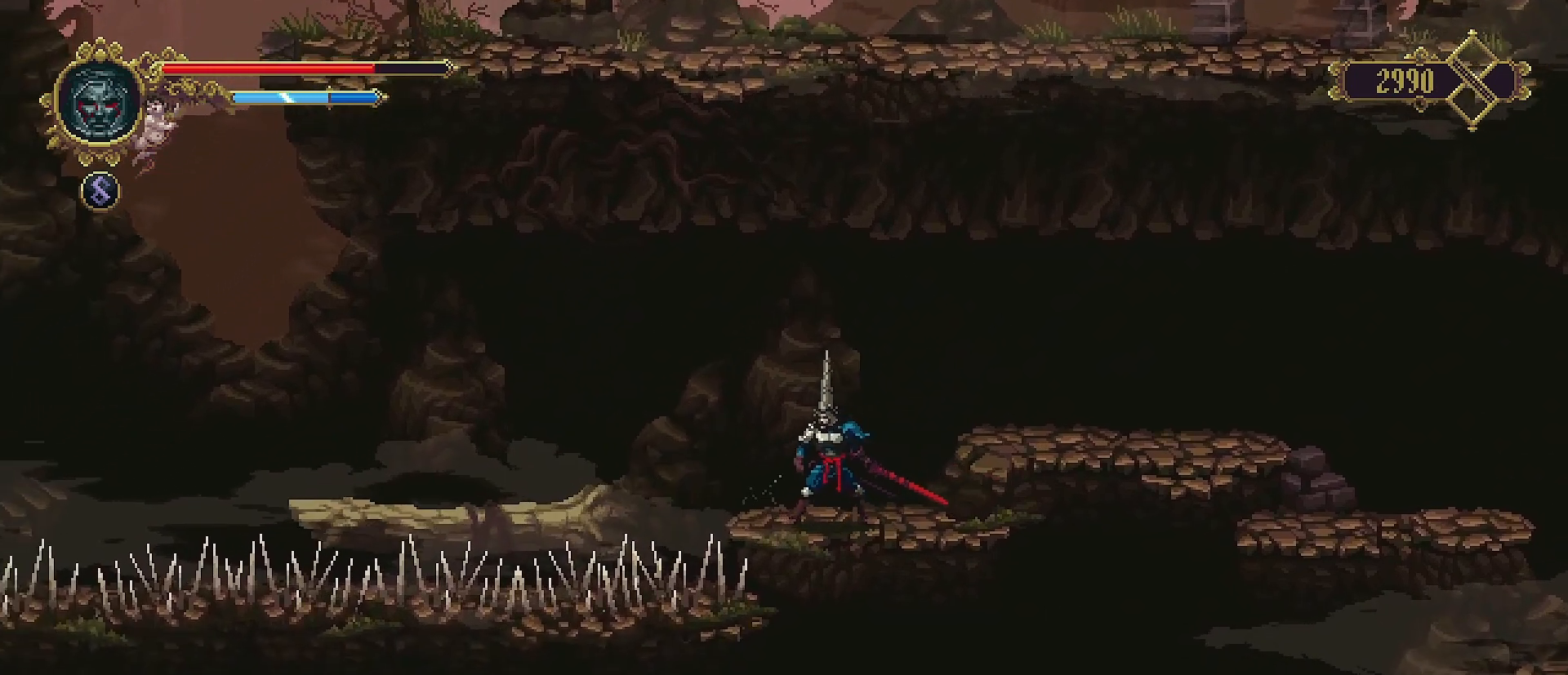
{"buttons": ["CROSS"], "left_stick": "left", "right_stick": "center", "events": [[167, "left_stick", "left"], [267, "CROSS", "down"]]}
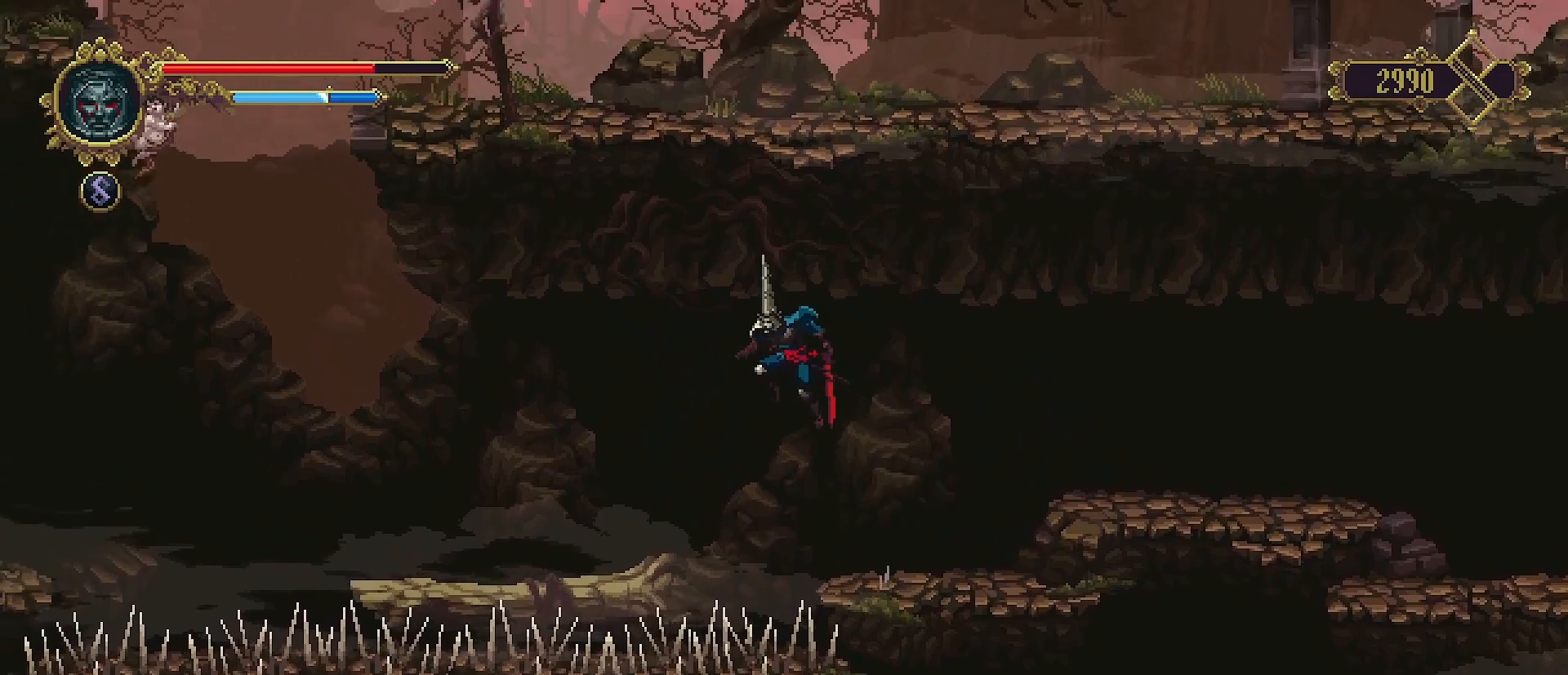
{"buttons": [], "left_stick": "left", "right_stick": "center", "events": [[167, "CROSS", "up"]]}
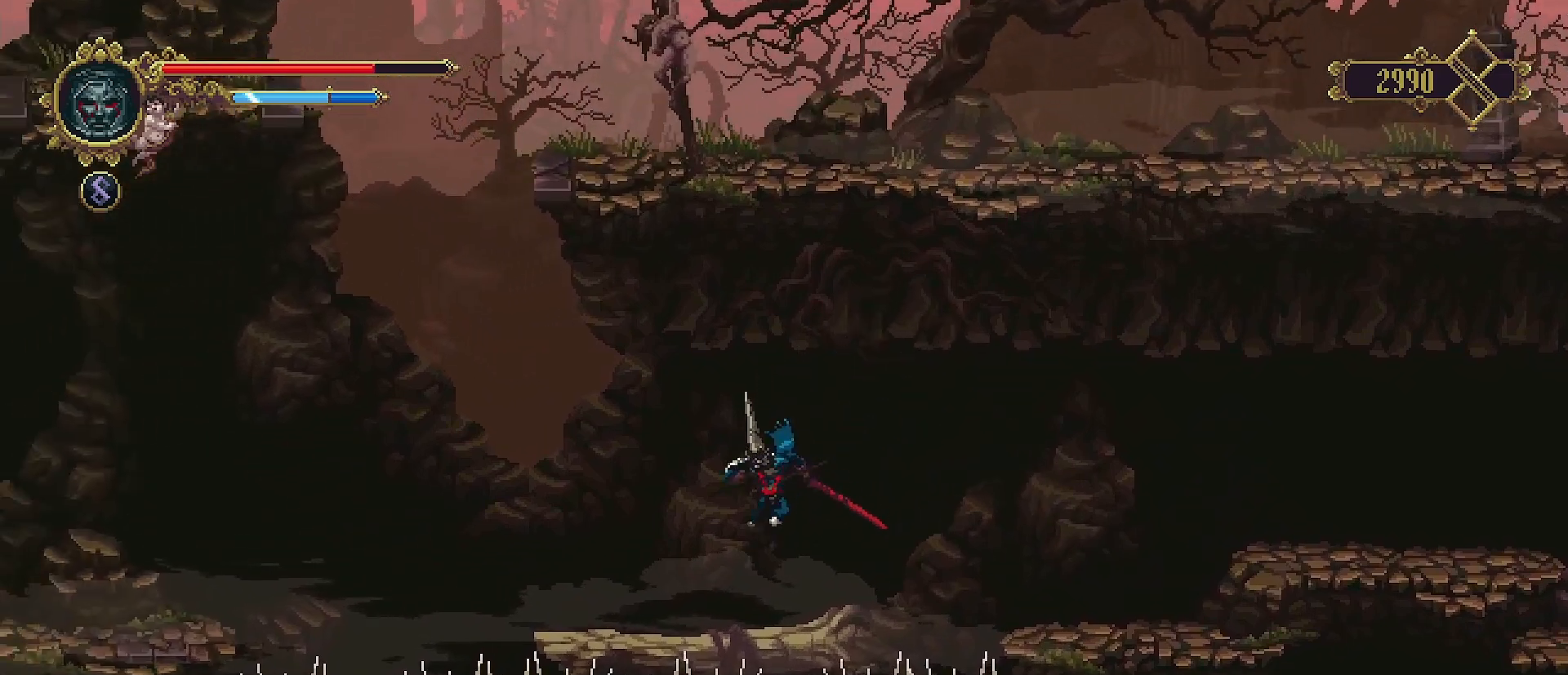
{"buttons": [], "left_stick": "left", "right_stick": "center", "events": [[233, "left_stick", "center"], [467, "left_stick", "left"]]}
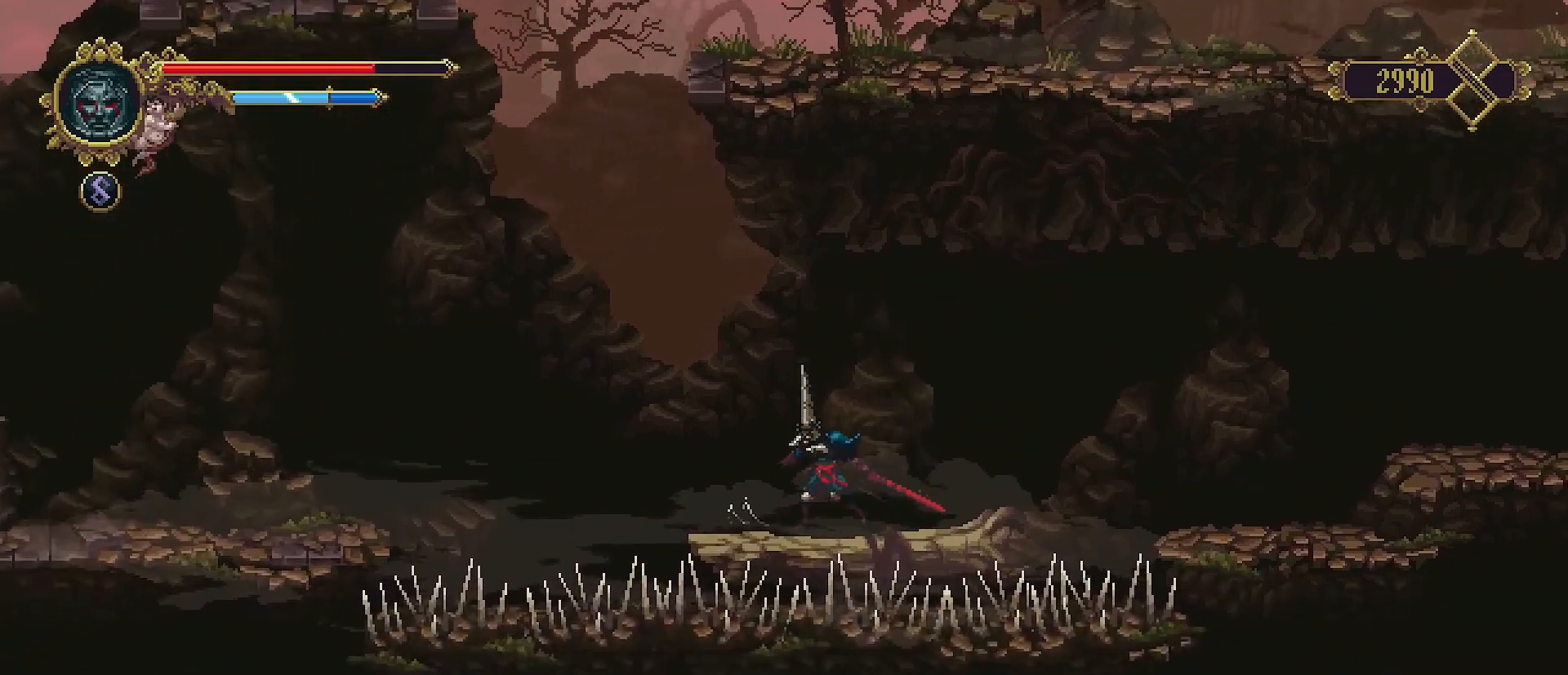
{"buttons": ["CROSS"], "left_stick": "left", "right_stick": "center", "events": [[300, "CROSS", "down"]]}
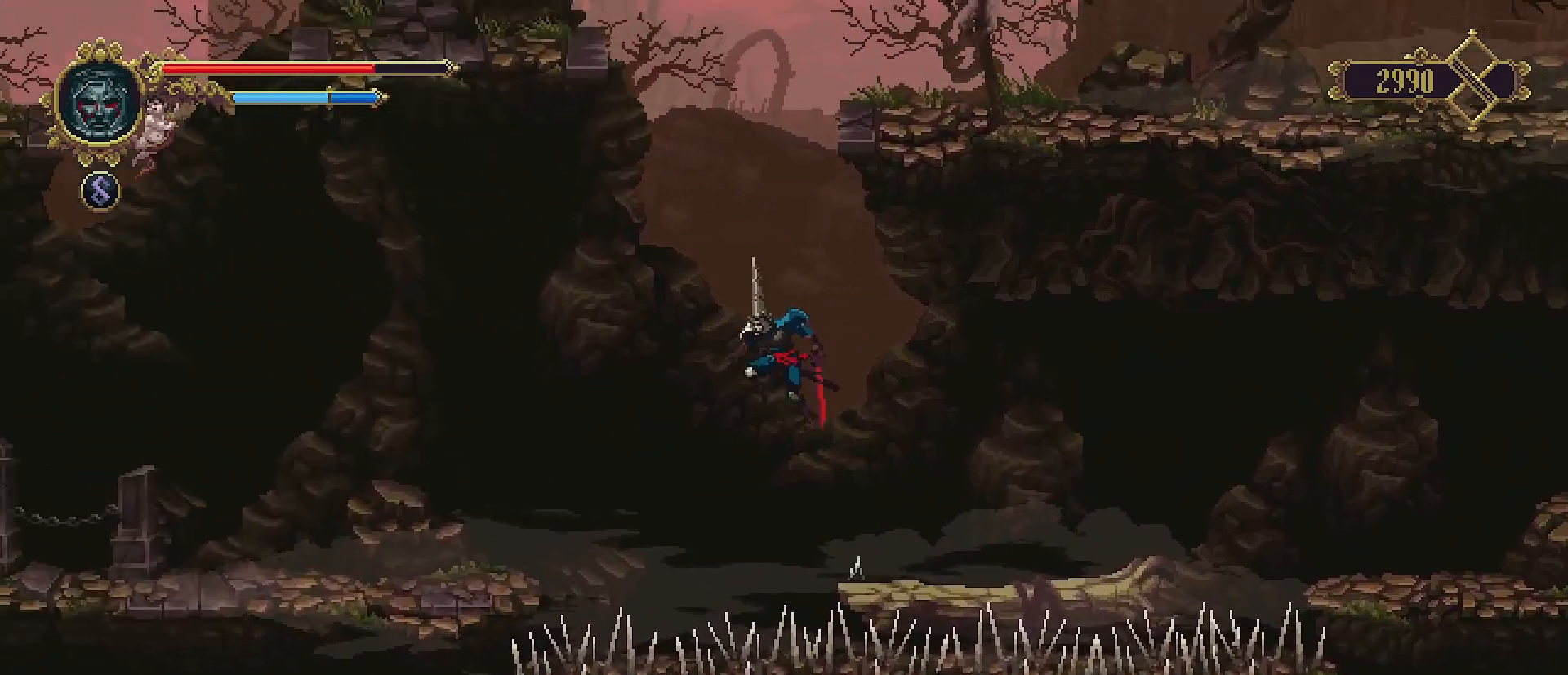
{"buttons": ["CROSS"], "left_stick": "left", "right_stick": "center", "events": []}
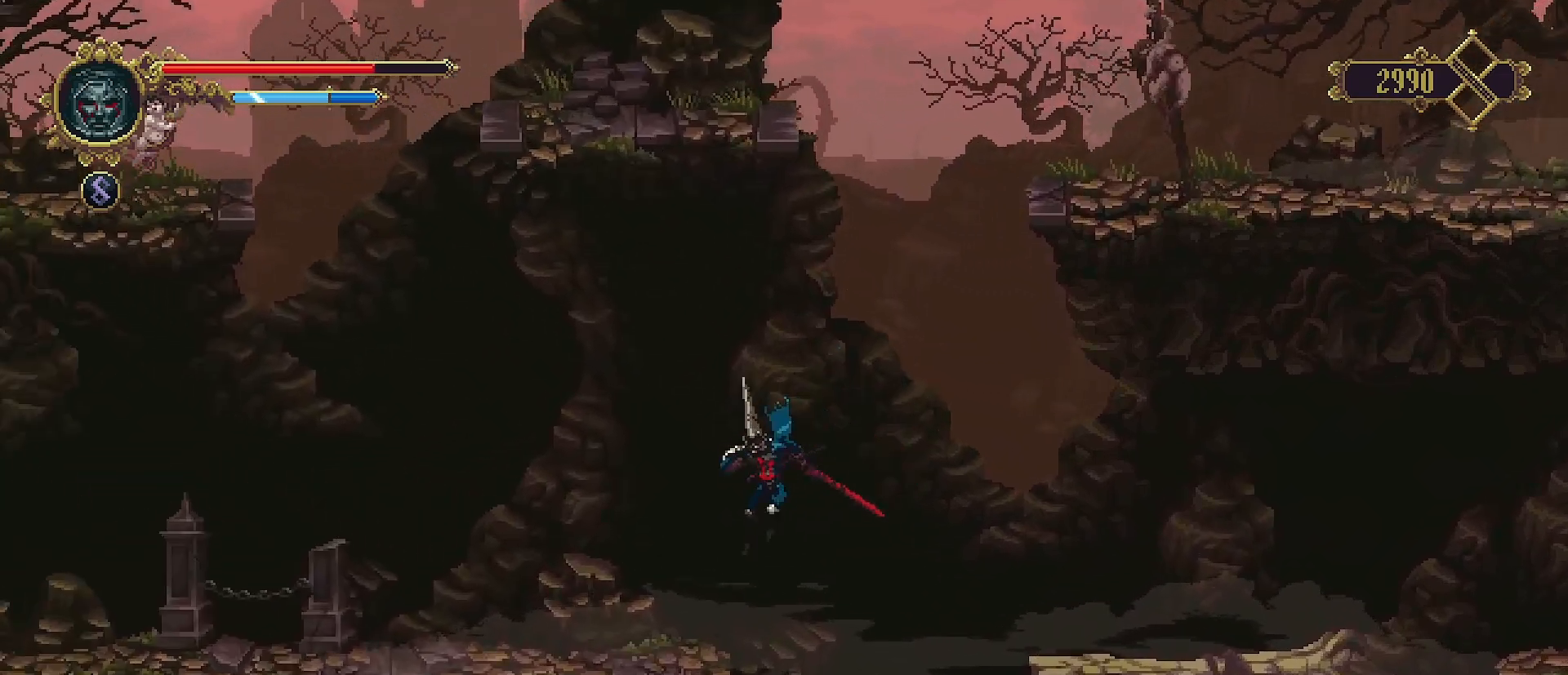
{"buttons": [], "left_stick": "left", "right_stick": "center", "events": [[100, "CROSS", "up"]]}